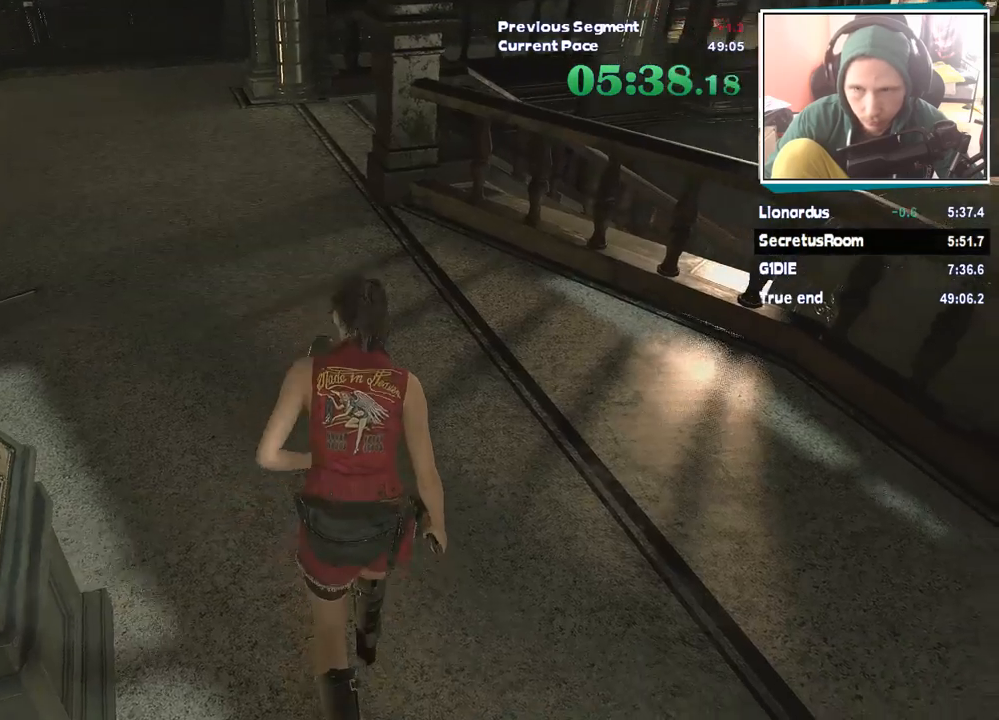
Gameplay with keyboard and mouse; each line is a JSON object with the keys and mouse buttons held at the frame after it. "events" lists presses ("down") and releases ("up") of "1", "2", "3", "4", "5", "a", "alt", "c", "ctrl", "d", "e", "escape", "f", "q", "r", "s", "shift", "tab", "v", "w", "x", "z", "mouse_left" and "mouse_right" between this image and that frame as [ms after this image, input, new state], when the widget could be followed in between. "mouse_left", "mouse_right" = the "left", "right" buttons of the "mouse" list. No other keys are recorded. Mouse movement is not recorded.
{"keys": ["shift", "w"], "mouse": [], "events": []}
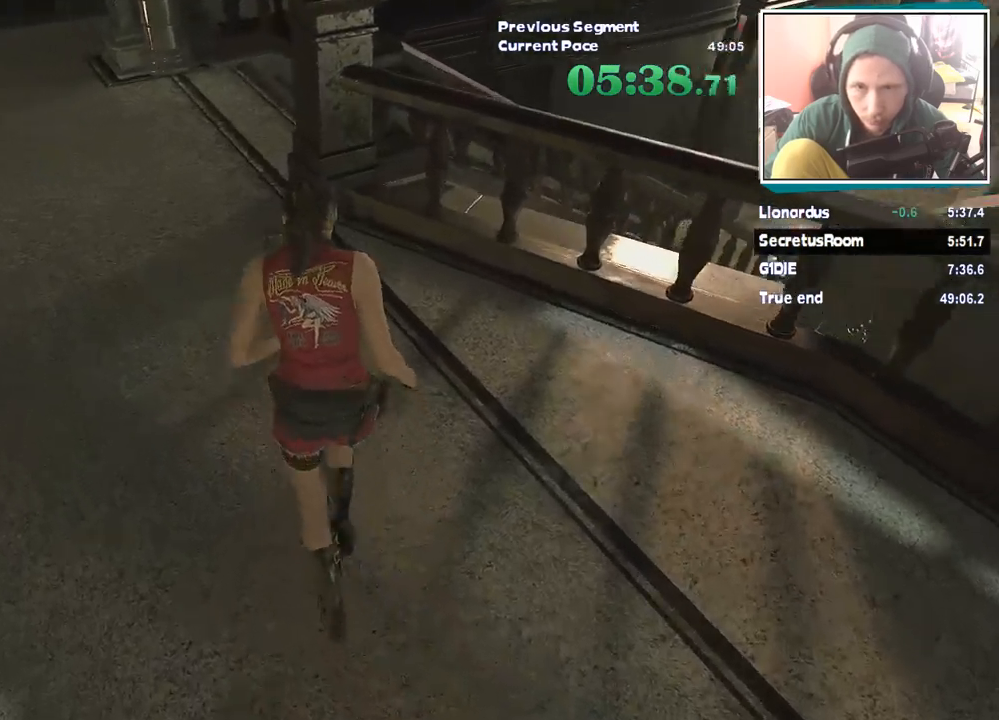
{"keys": ["shift", "w"], "mouse": [], "events": []}
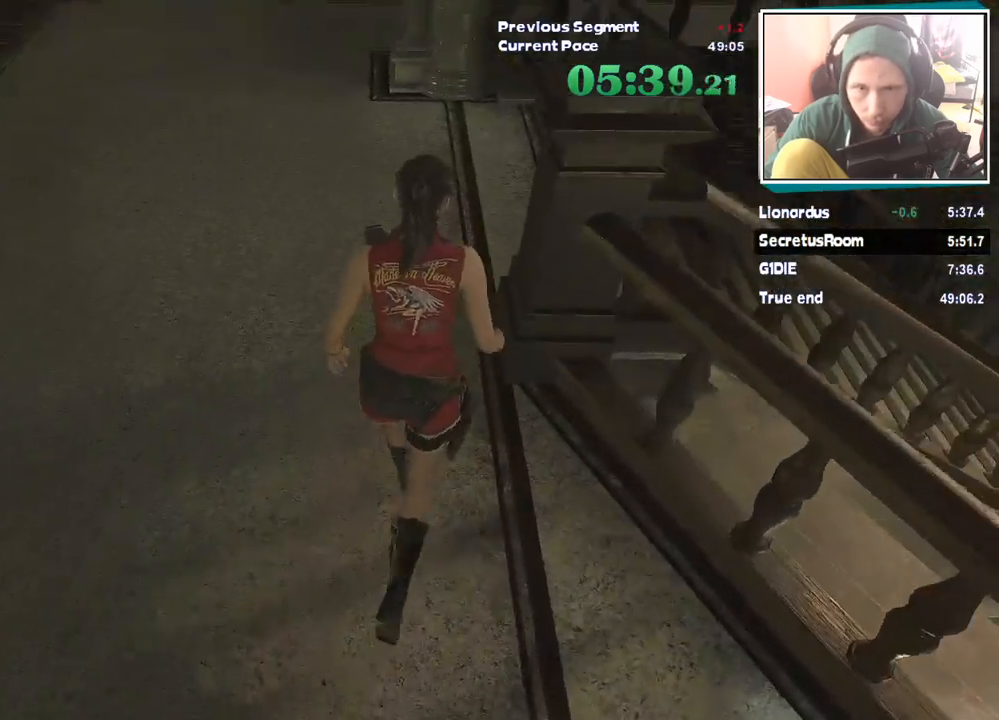
{"keys": ["shift", "w"], "mouse": [], "events": []}
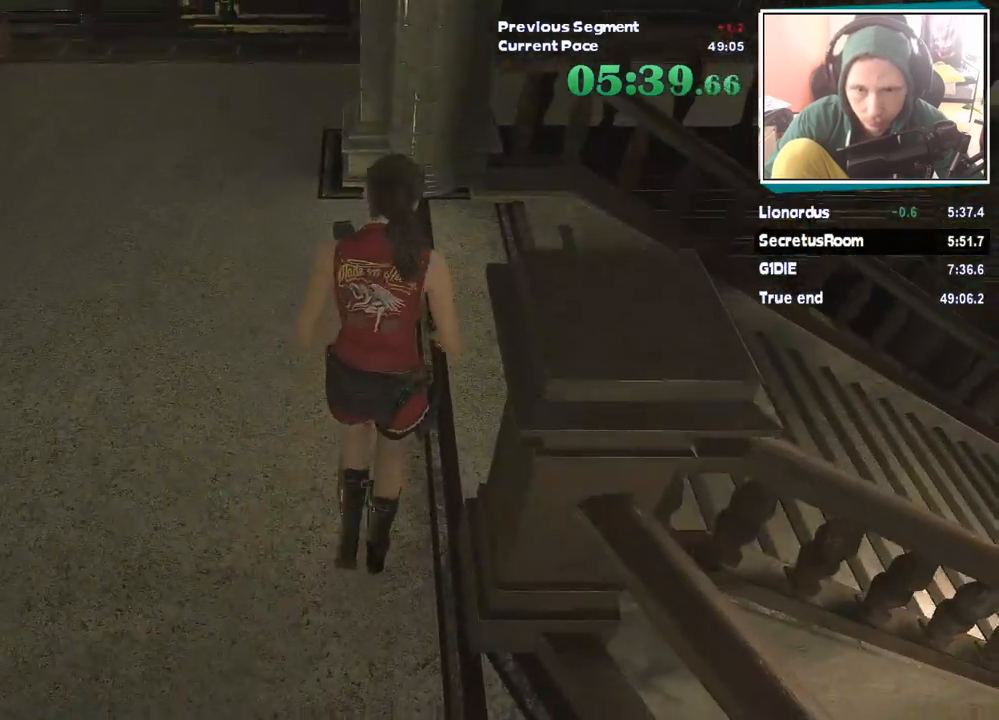
{"keys": ["shift", "w"], "mouse": [], "events": [[16, "d", "down"], [67, "mouse_right", "down"], [67, "w", "up"], [117, "mouse_right", "up"], [252, "w", "down"], [387, "d", "up"]]}
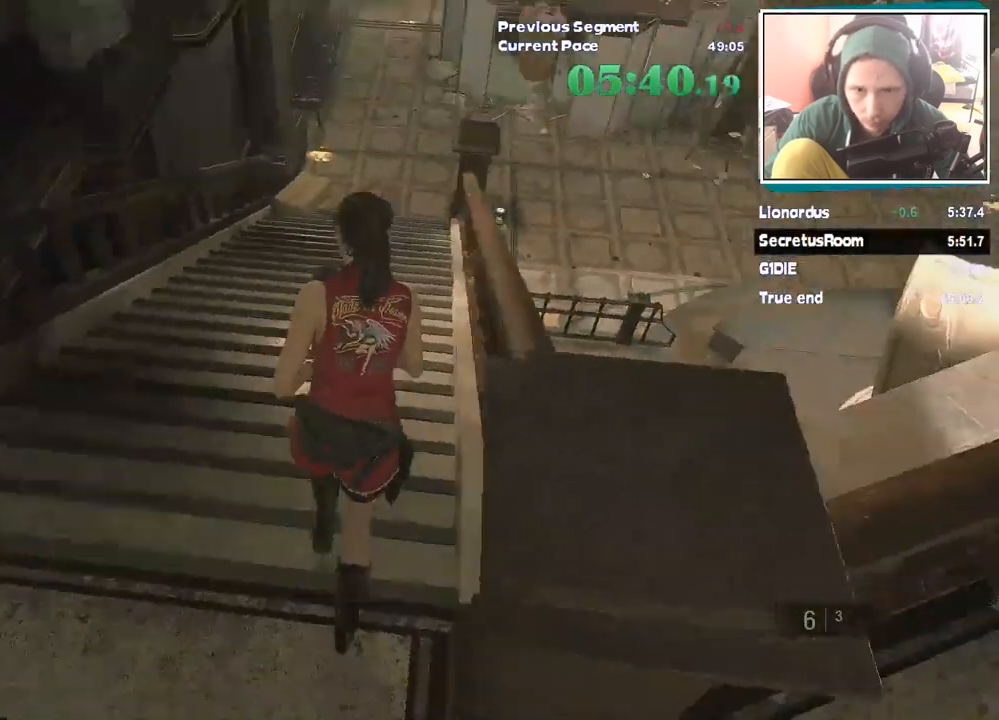
{"keys": ["shift", "w"], "mouse": [], "events": [[117, "mouse_right", "down"], [168, "mouse_right", "up"]]}
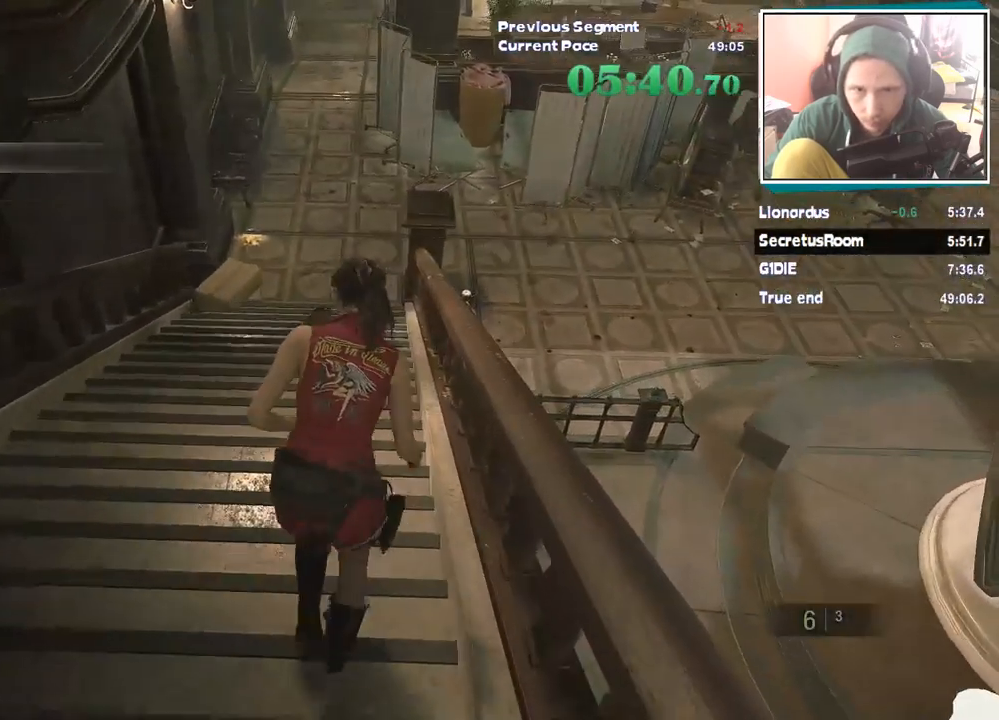
{"keys": ["shift", "w"], "mouse": [], "events": [[135, "mouse_right", "down"], [186, "mouse_right", "up"]]}
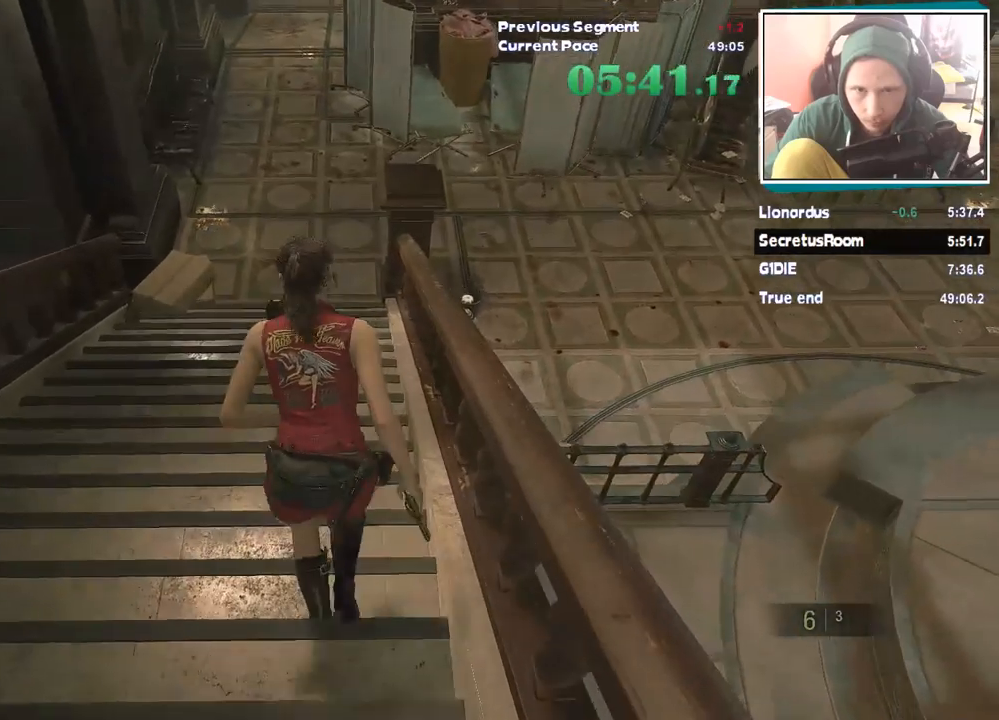
{"keys": ["shift", "w"], "mouse": [], "events": [[151, "mouse_right", "down"], [202, "mouse_right", "up"]]}
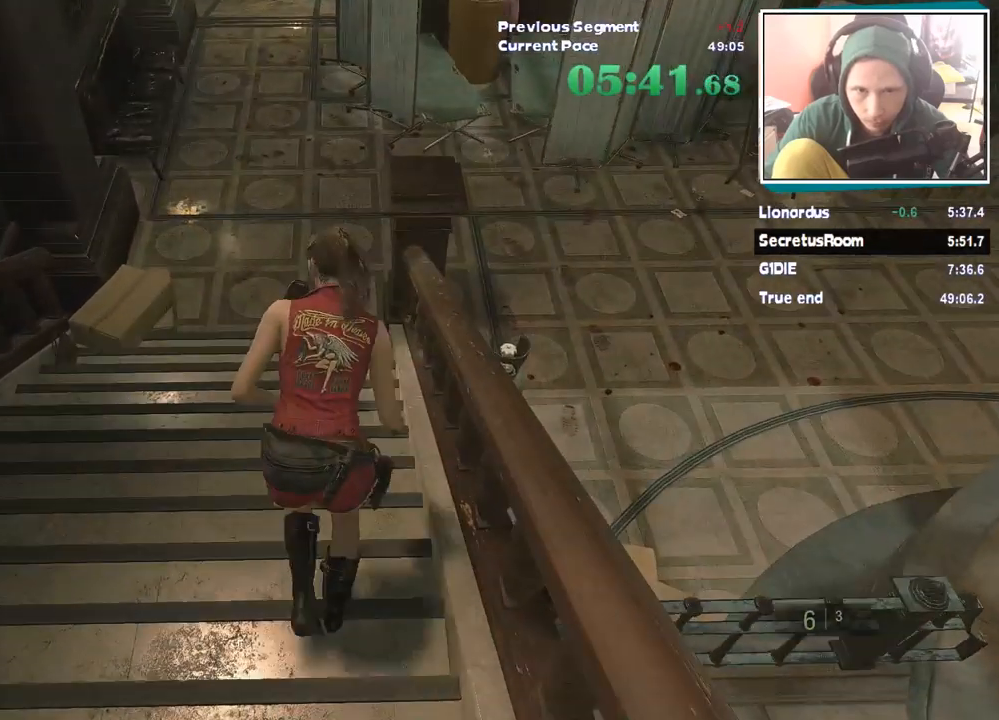
{"keys": ["shift", "w"], "mouse": [], "events": [[151, "mouse_right", "down"], [202, "mouse_right", "up"]]}
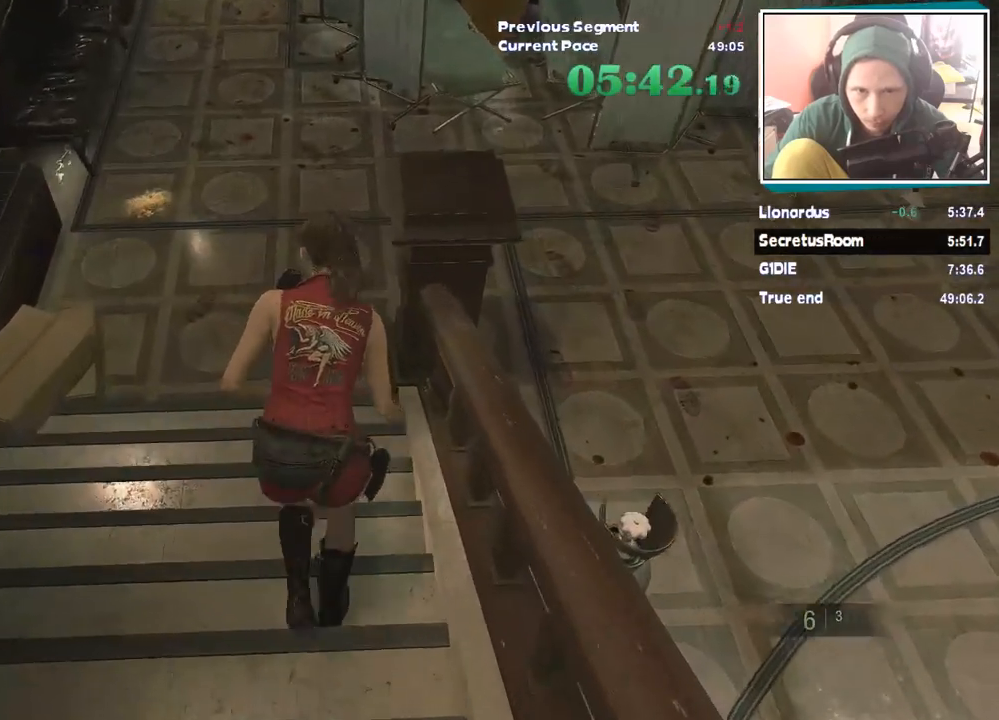
{"keys": ["shift", "w"], "mouse": [], "events": [[185, "mouse_right", "down"], [218, "mouse_right", "up"]]}
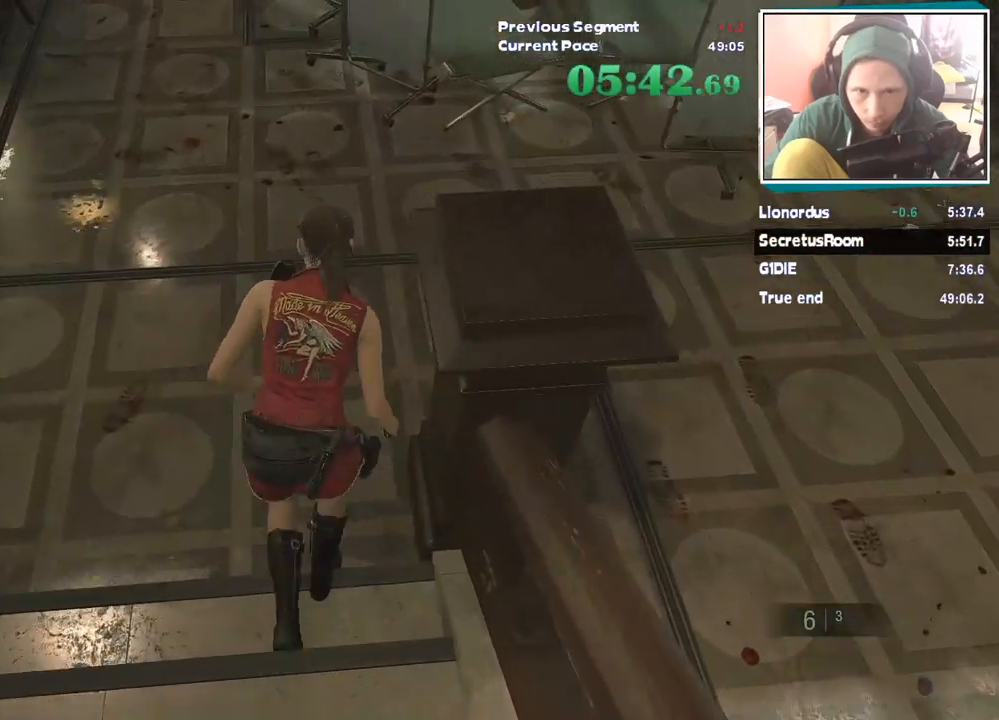
{"keys": ["d", "shift", "w"], "mouse": [], "events": [[168, "d", "down"], [168, "w", "up"], [387, "w", "down"]]}